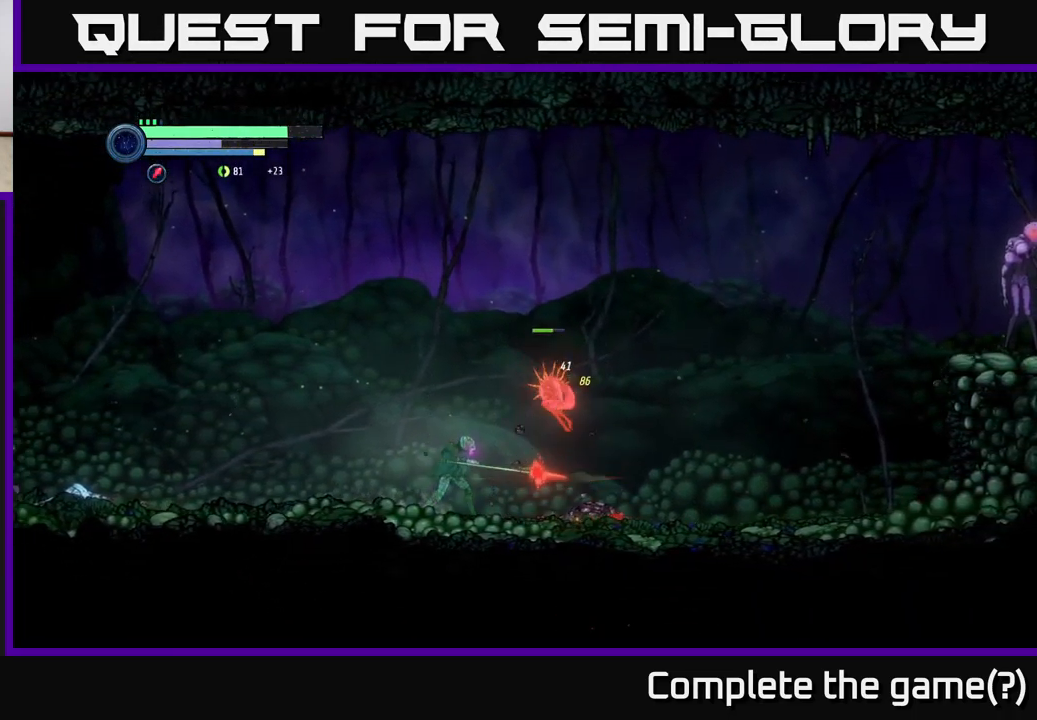
Gameplay with a controller (Xbox layout); each line is a JSON object with the inputs held at the frame after it. "events" lists button and stick changes between this image and that frame as [ms after this image, input, new state], when the widget could be followed in between.
{"buttons": [], "left_stick": "right", "right_stick": "center", "events": [[67, "B", "down"], [183, "B", "up"], [317, "left_stick", "right"]]}
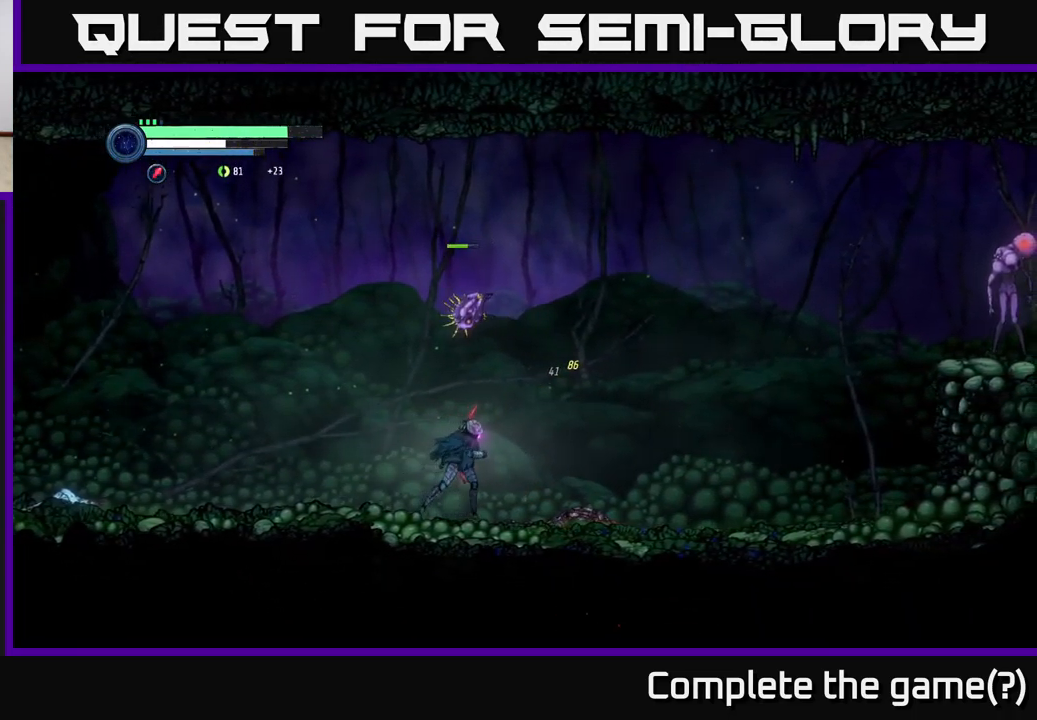
{"buttons": [], "left_stick": "center", "right_stick": "center", "events": [[200, "left_stick", "left"], [350, "B", "down"], [350, "left_stick", "center"], [467, "B", "up"]]}
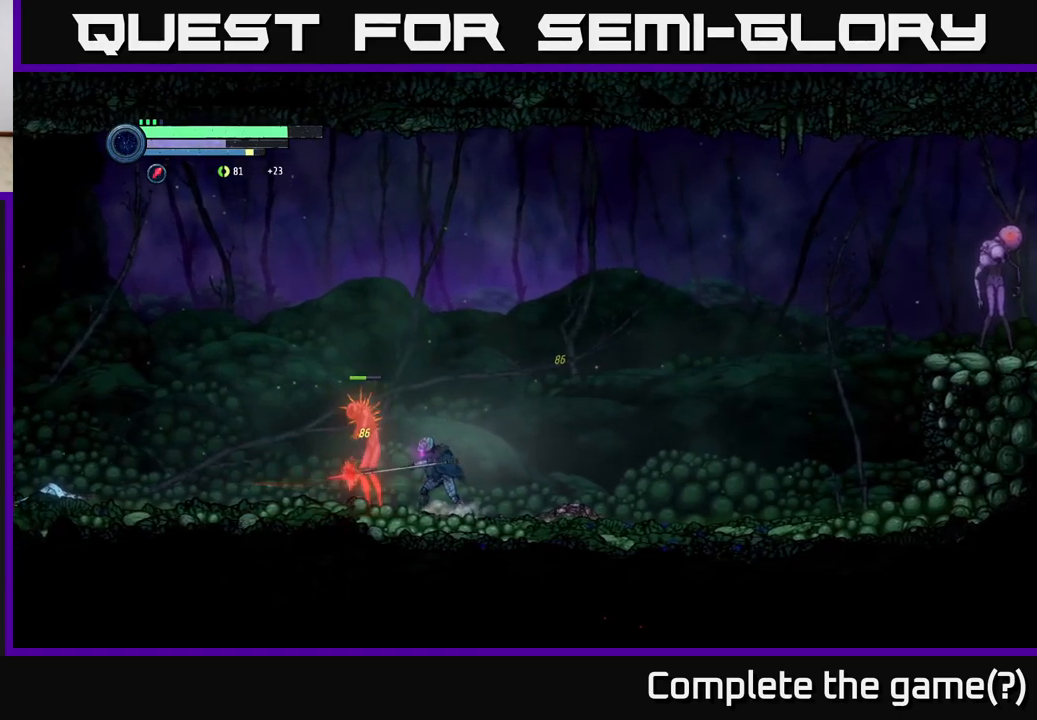
{"buttons": [], "left_stick": "center", "right_stick": "center", "events": [[200, "B", "down"], [317, "B", "up"]]}
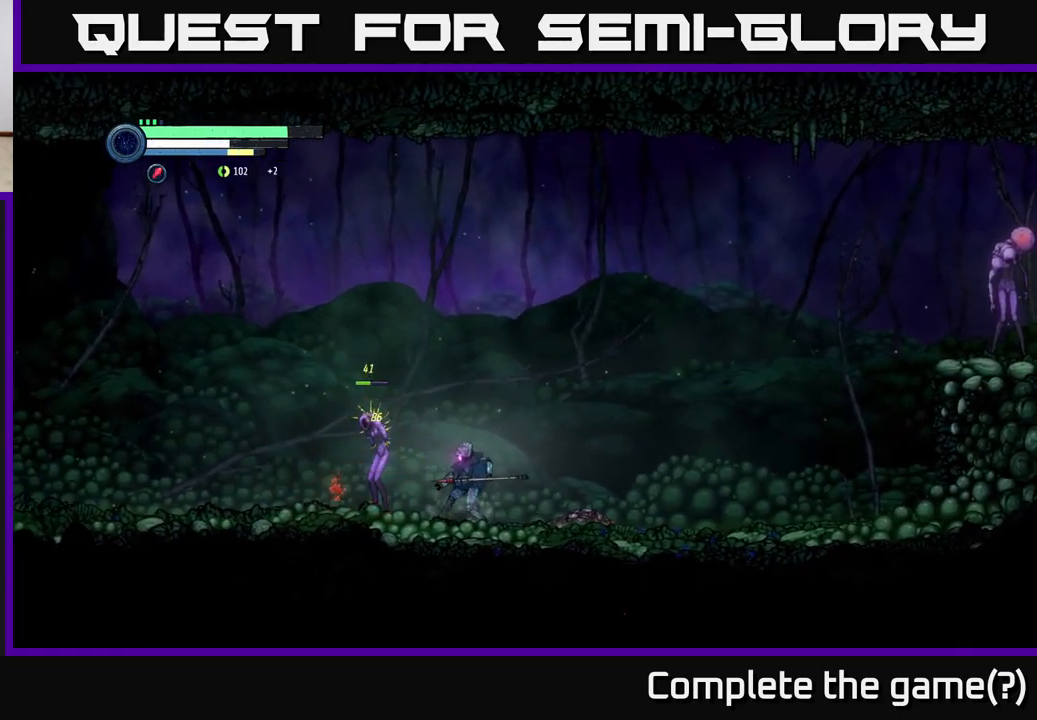
{"buttons": ["X", "L2"], "left_stick": "up-left", "right_stick": "center", "events": [[17, "B", "down"], [150, "B", "up"], [450, "L2", "down"], [467, "left_stick", "up-left"], [500, "X", "down"]]}
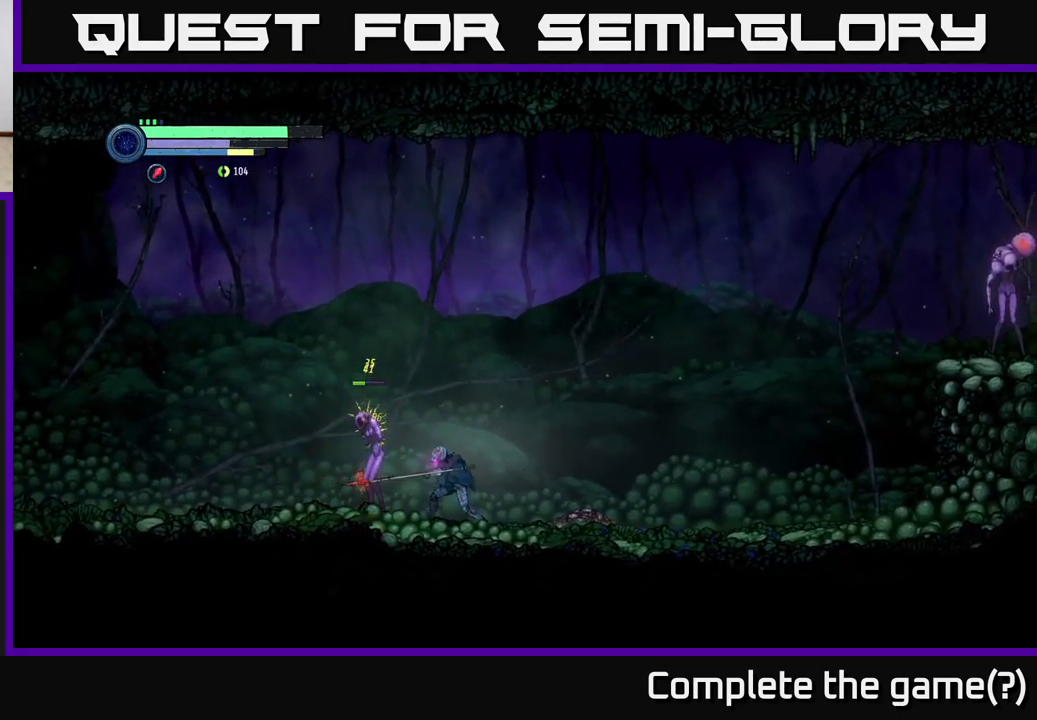
{"buttons": ["X", "L2"], "left_stick": "up-left", "right_stick": "center", "events": []}
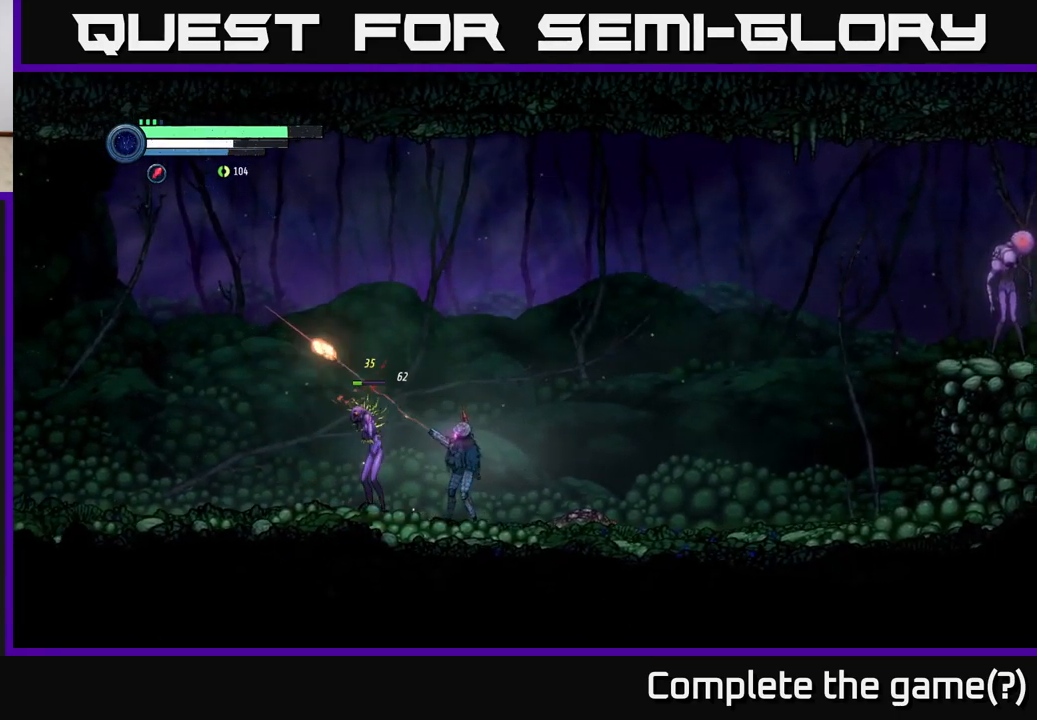
{"buttons": ["X", "L2"], "left_stick": "up-left", "right_stick": "center", "events": []}
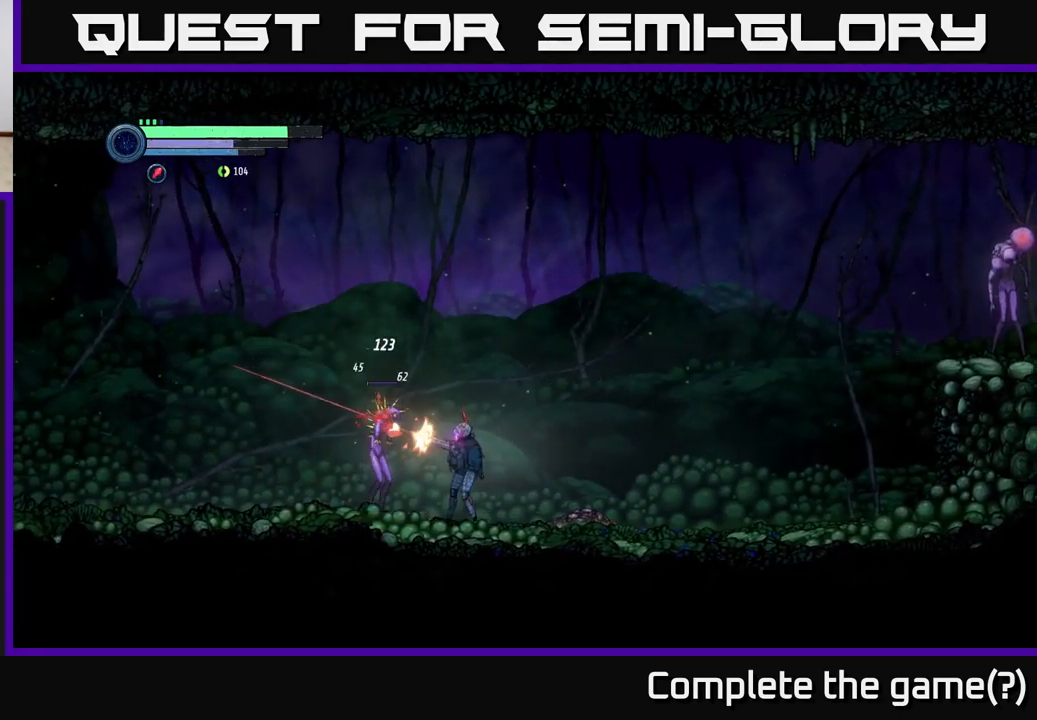
{"buttons": [], "left_stick": "left", "right_stick": "center", "events": [[284, "X", "up"], [334, "L2", "up"], [417, "left_stick", "left"]]}
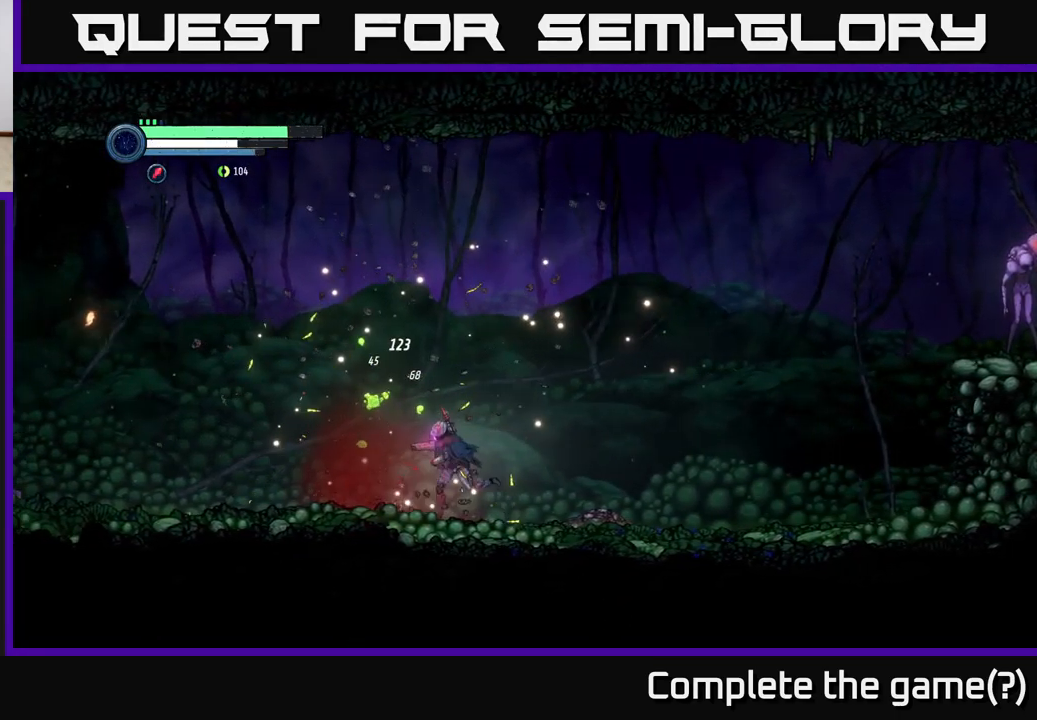
{"buttons": ["R1", "R2"], "left_stick": "right", "right_stick": "center", "events": [[150, "R2", "down"], [234, "R1", "down"], [234, "left_stick", "right"]]}
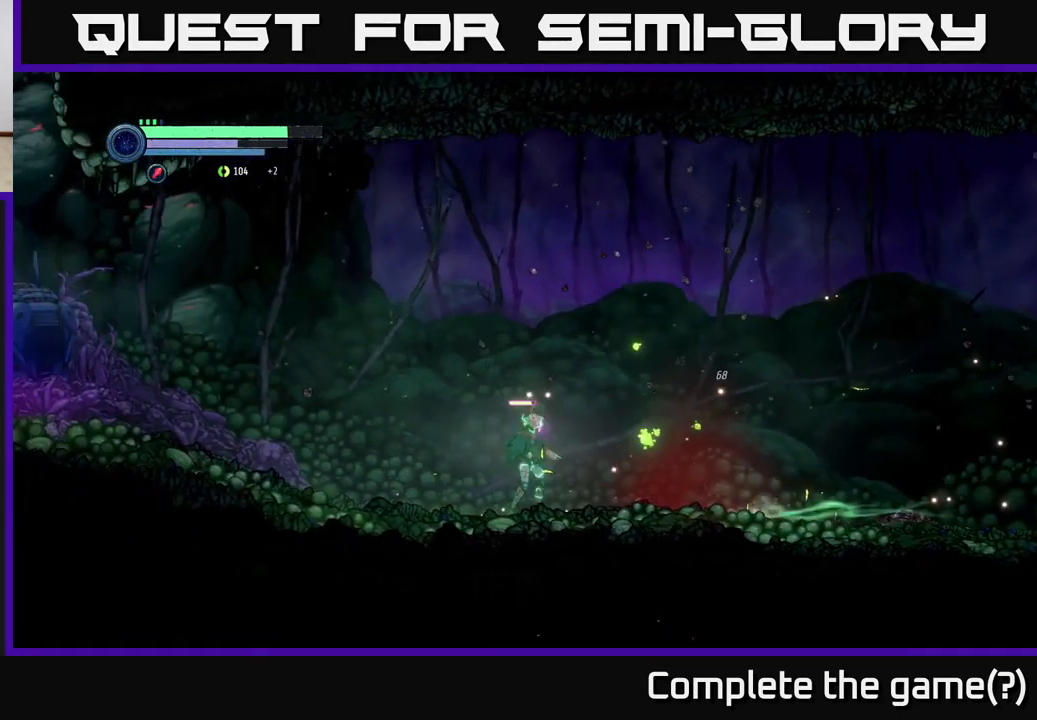
{"buttons": ["R1", "R2"], "left_stick": "right", "right_stick": "center", "events": [[50, "R1", "up"], [400, "R1", "down"]]}
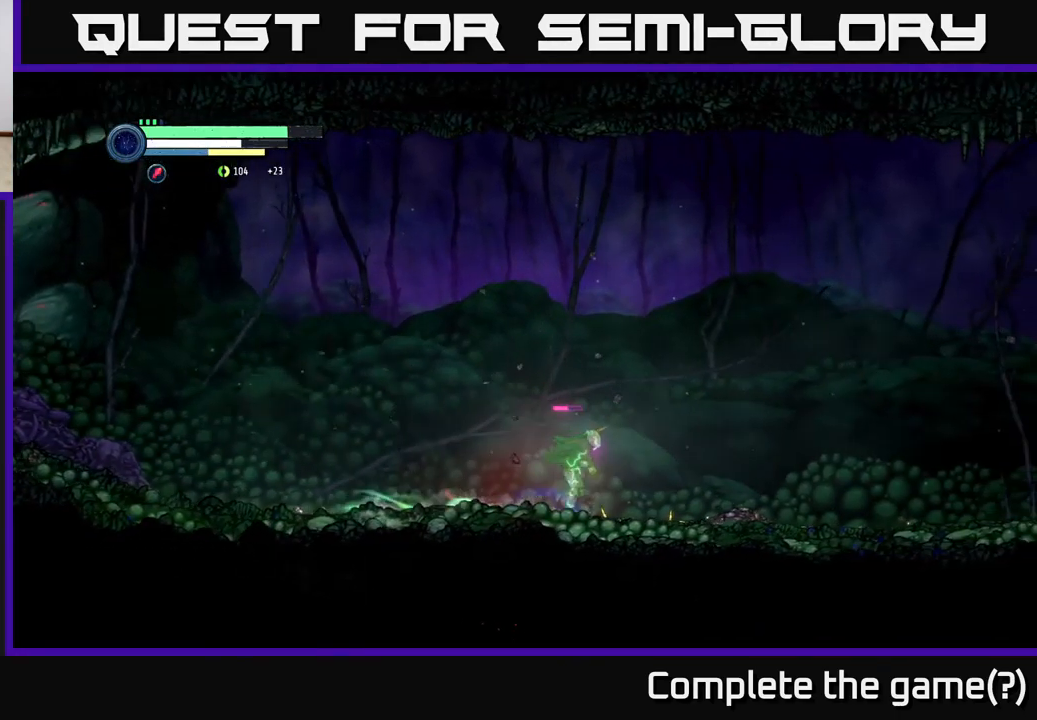
{"buttons": [], "left_stick": "right", "right_stick": "center", "events": [[400, "R1", "up"], [434, "R2", "up"]]}
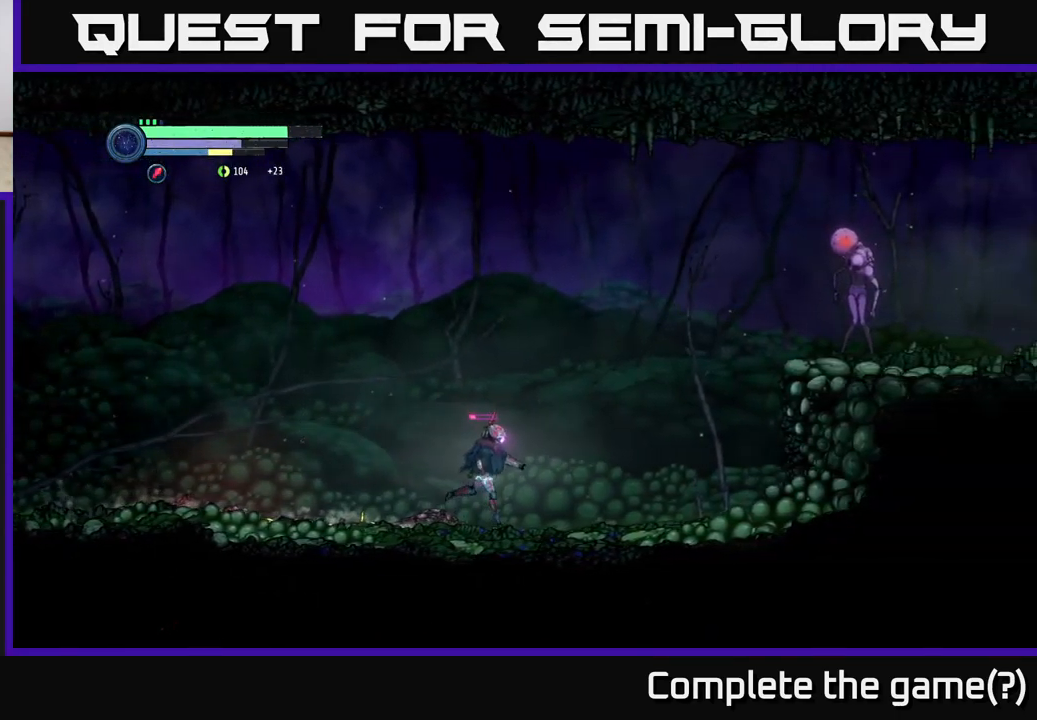
{"buttons": ["L2"], "left_stick": "right", "right_stick": "center", "events": [[150, "L2", "down"]]}
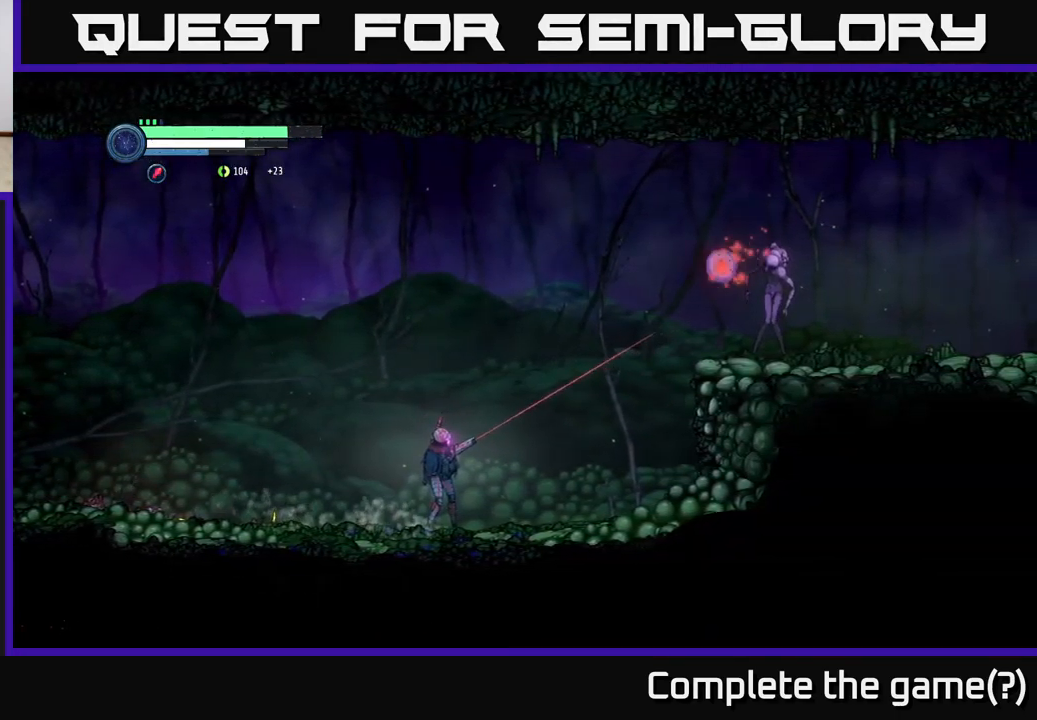
{"buttons": ["A"], "left_stick": "left", "right_stick": "center", "events": [[100, "Y", "down"], [184, "Y", "up"], [283, "Y", "down"], [316, "left_stick", "up"], [333, "Y", "up"], [350, "L2", "up"], [383, "left_stick", "left"], [400, "A", "down"]]}
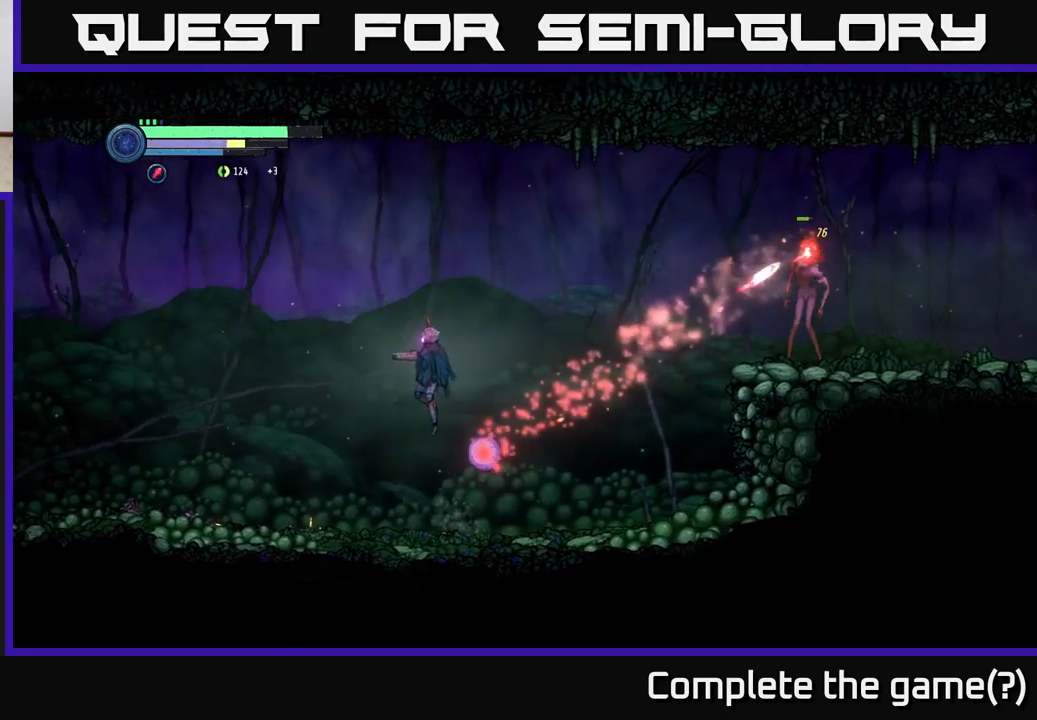
{"buttons": [], "left_stick": "right", "right_stick": "center", "events": [[50, "left_stick", "center"], [100, "left_stick", "right"], [150, "A", "up"]]}
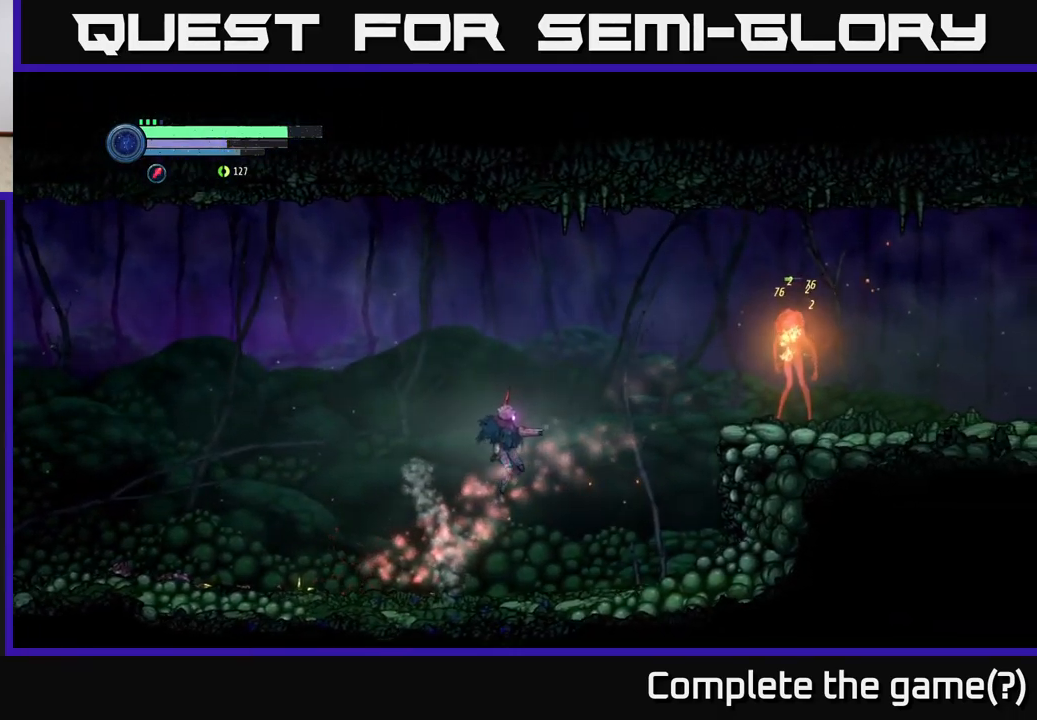
{"buttons": ["L2"], "left_stick": "right", "right_stick": "center", "events": [[34, "L2", "down"]]}
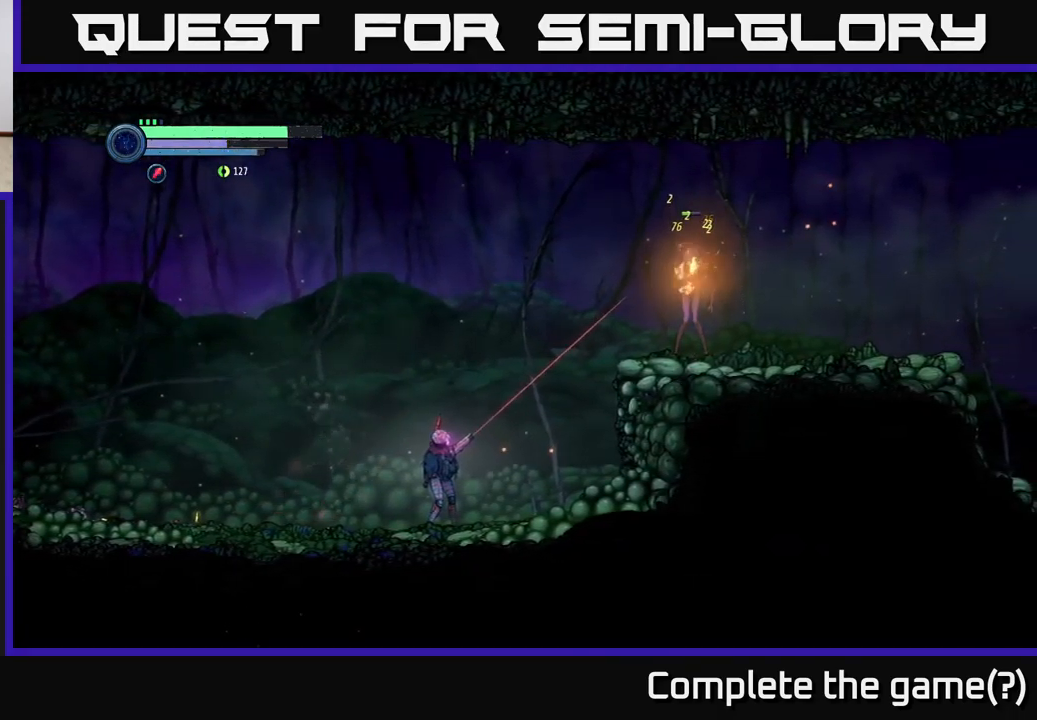
{"buttons": ["Y", "L2"], "left_stick": "right", "right_stick": "center", "events": [[67, "Y", "down"], [167, "Y", "up"], [284, "Y", "down"], [350, "Y", "up"], [434, "Y", "down"]]}
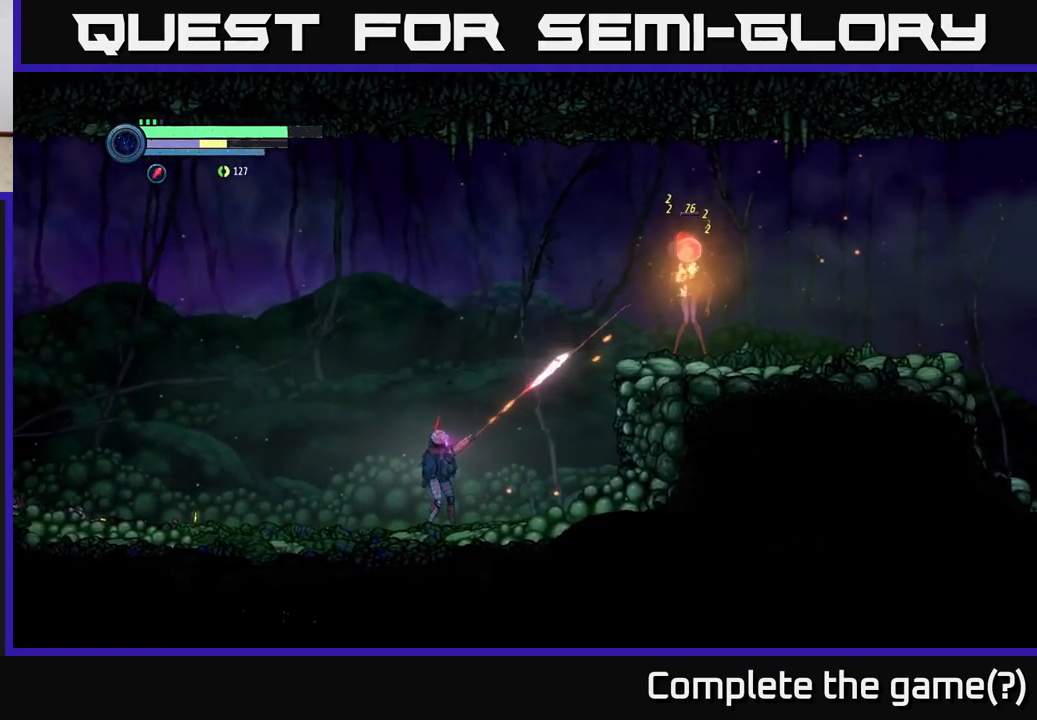
{"buttons": [], "left_stick": "right", "right_stick": "center", "events": [[17, "Y", "up"], [217, "L2", "up"]]}
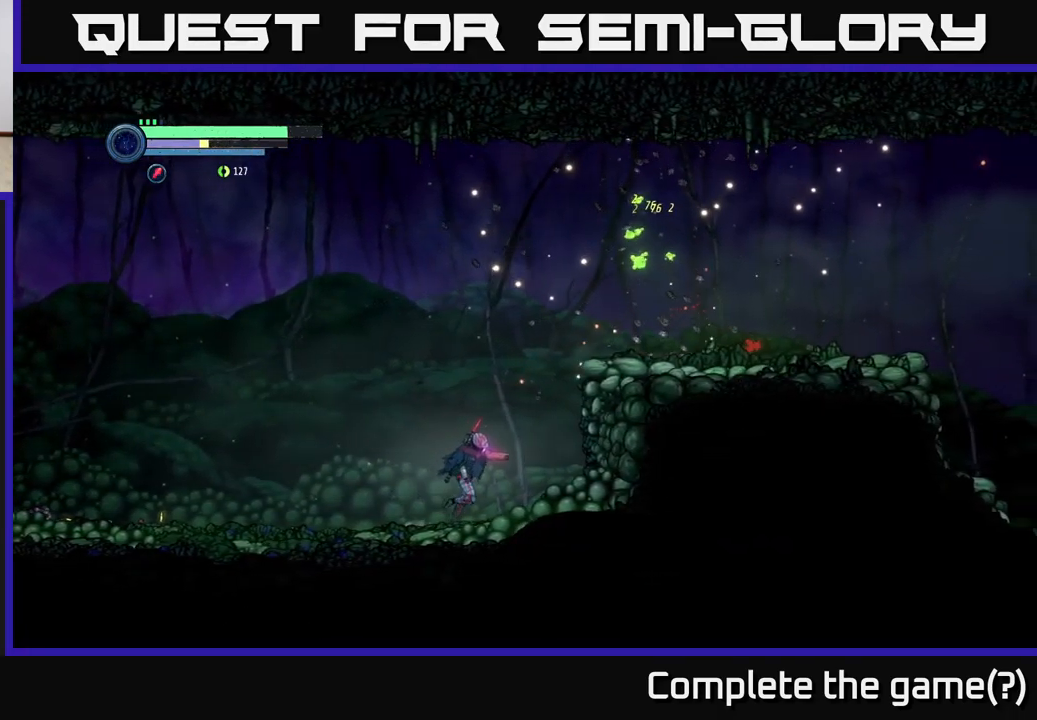
{"buttons": ["A"], "left_stick": "right", "right_stick": "center", "events": [[100, "A", "down"]]}
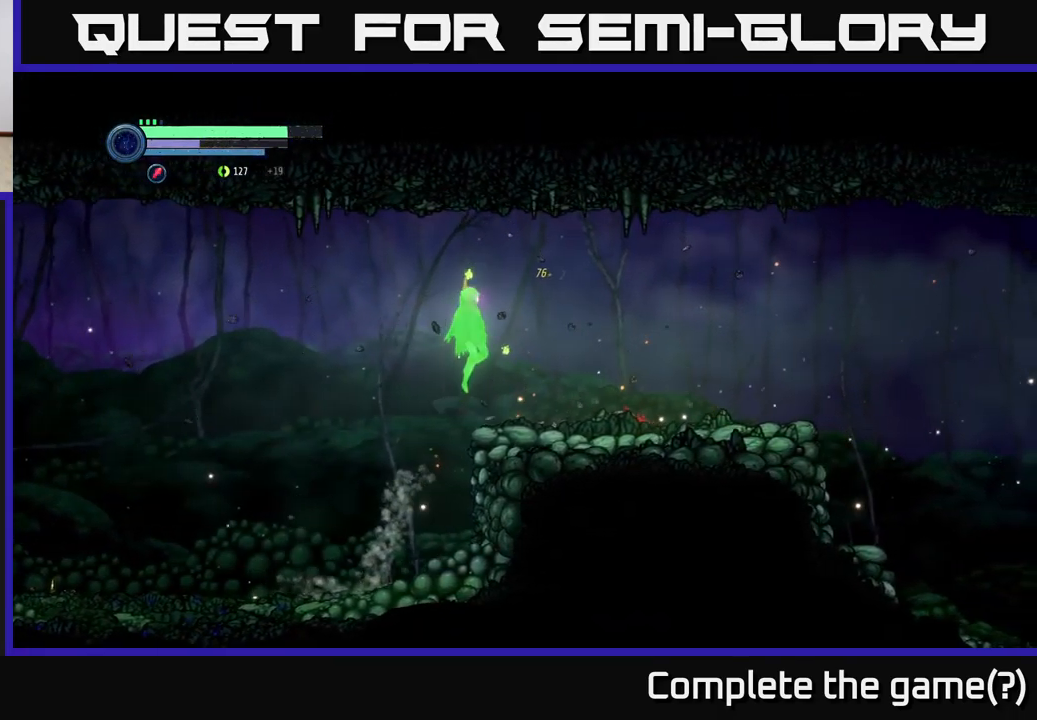
{"buttons": ["R1", "R2"], "left_stick": "right", "right_stick": "center", "events": [[250, "A", "up"], [334, "R2", "down"], [450, "R1", "down"]]}
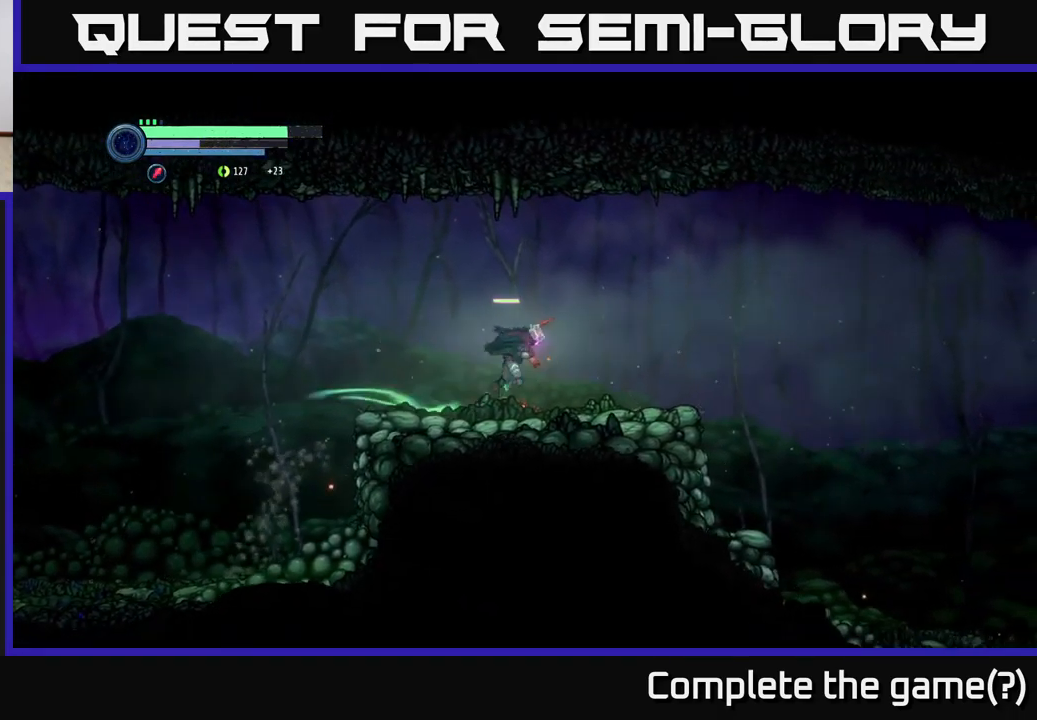
{"buttons": [], "left_stick": "center", "right_stick": "center", "events": [[50, "R2", "up"], [67, "SELECT", "down"], [100, "R1", "up"], [117, "left_stick", "center"], [267, "SELECT", "up"]]}
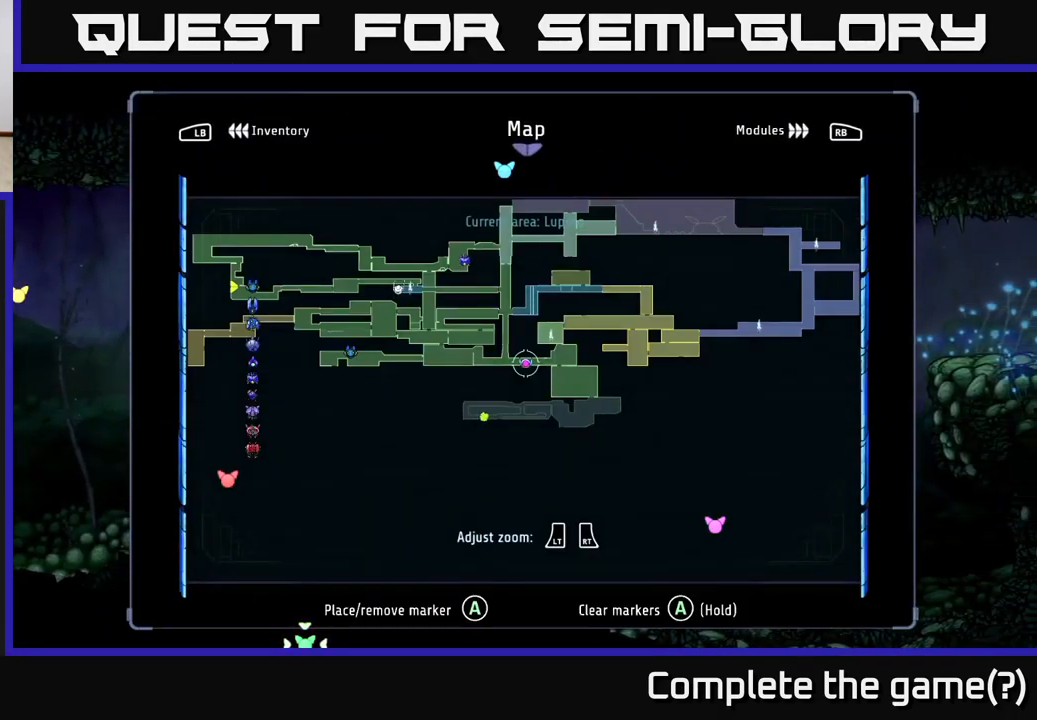
{"buttons": ["R2"], "left_stick": "right", "right_stick": "center", "events": [[234, "SELECT", "down"], [334, "SELECT", "up"], [500, "R2", "down"], [500, "left_stick", "right"]]}
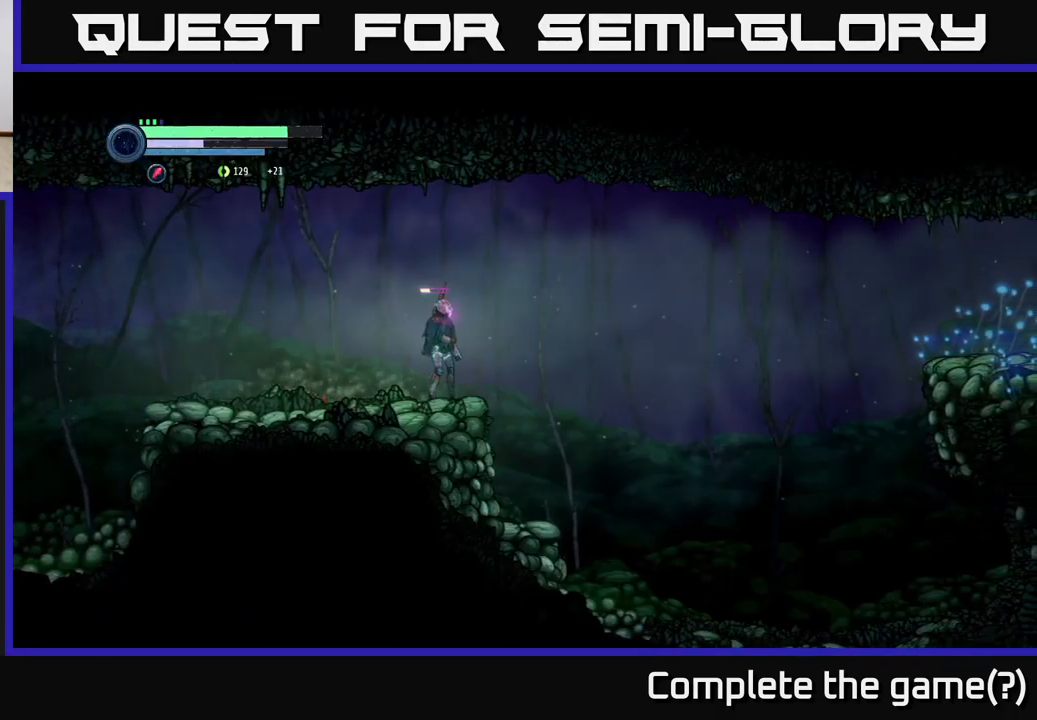
{"buttons": ["R1", "R2"], "left_stick": "right", "right_stick": "center", "events": [[234, "R1", "down"]]}
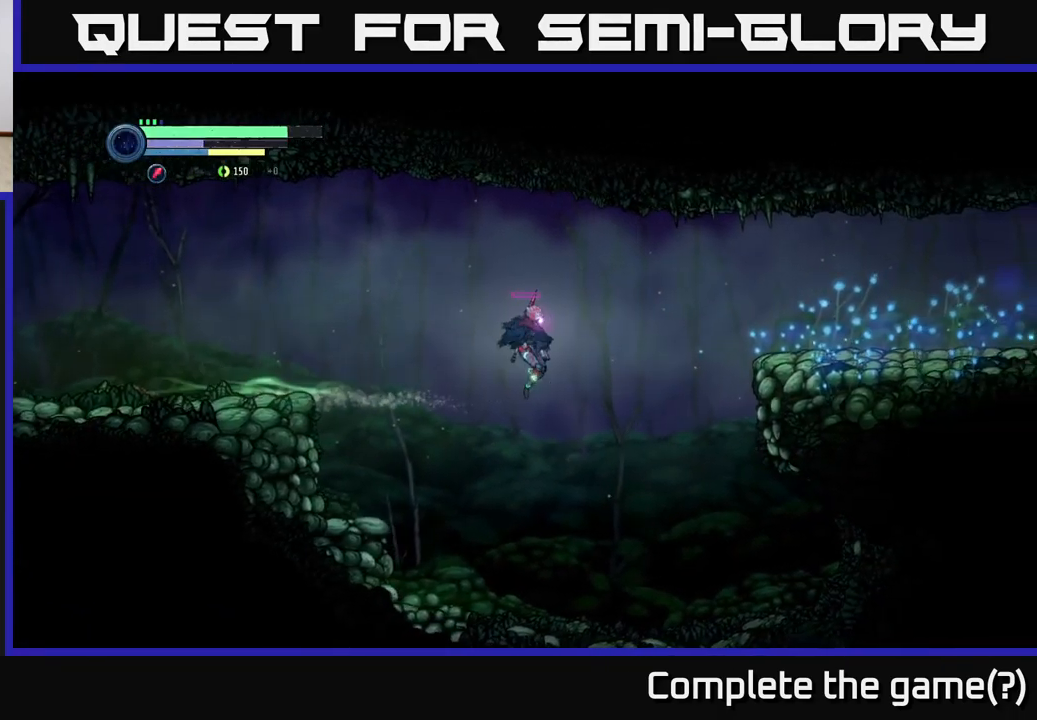
{"buttons": [], "left_stick": "left", "right_stick": "center", "events": [[100, "R1", "up"], [284, "left_stick", "left"], [367, "R2", "up"]]}
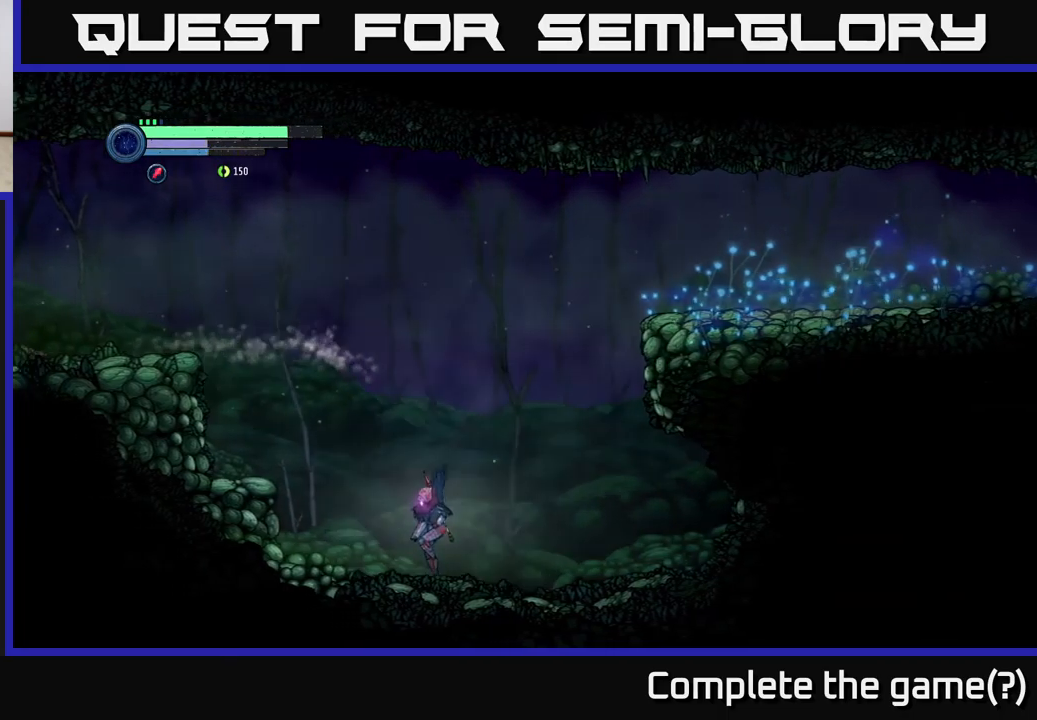
{"buttons": ["A"], "left_stick": "left", "right_stick": "center", "events": [[250, "A", "down"]]}
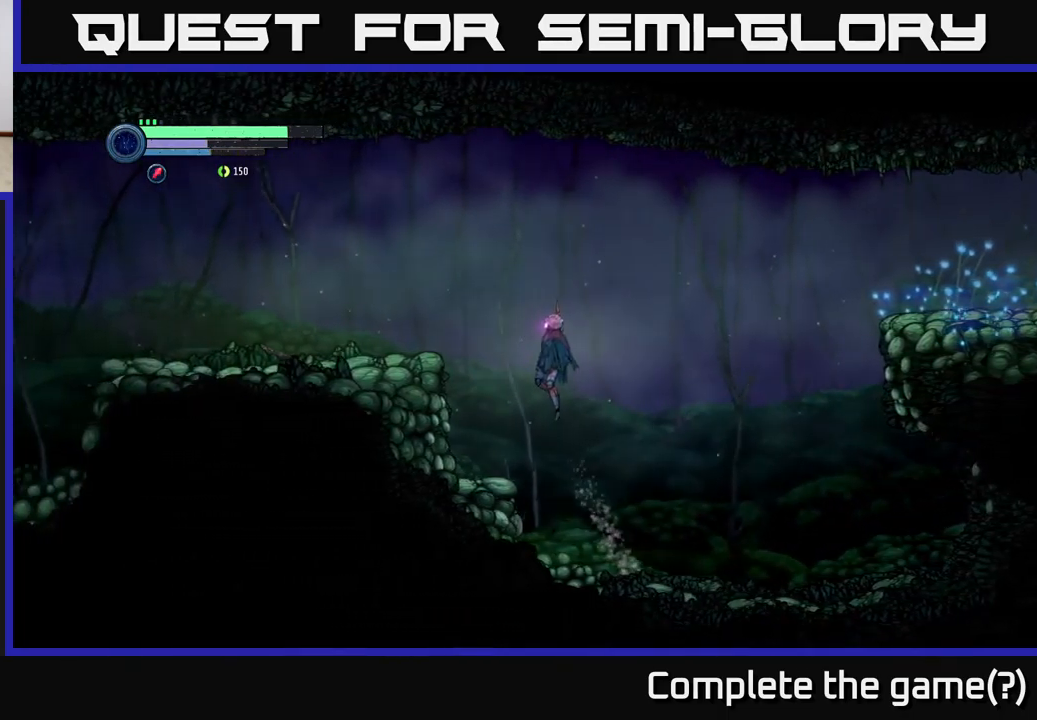
{"buttons": ["R2"], "left_stick": "right", "right_stick": "center", "events": [[50, "A", "up"], [300, "R2", "down"], [417, "left_stick", "right"]]}
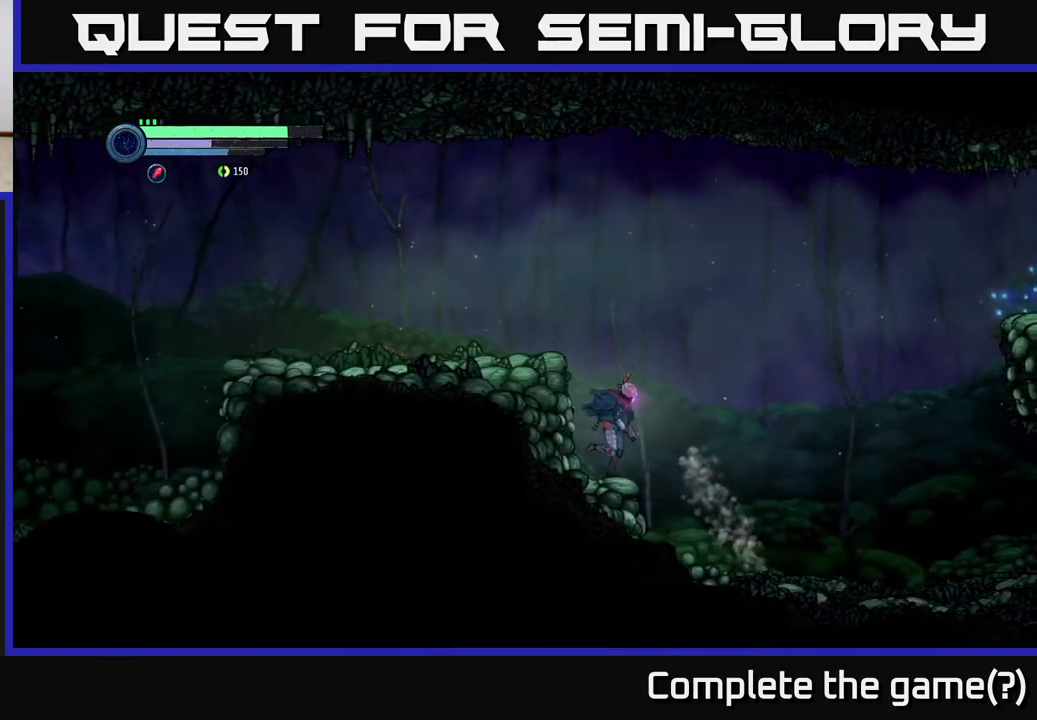
{"buttons": ["A", "R2"], "left_stick": "right", "right_stick": "center", "events": [[83, "A", "down"]]}
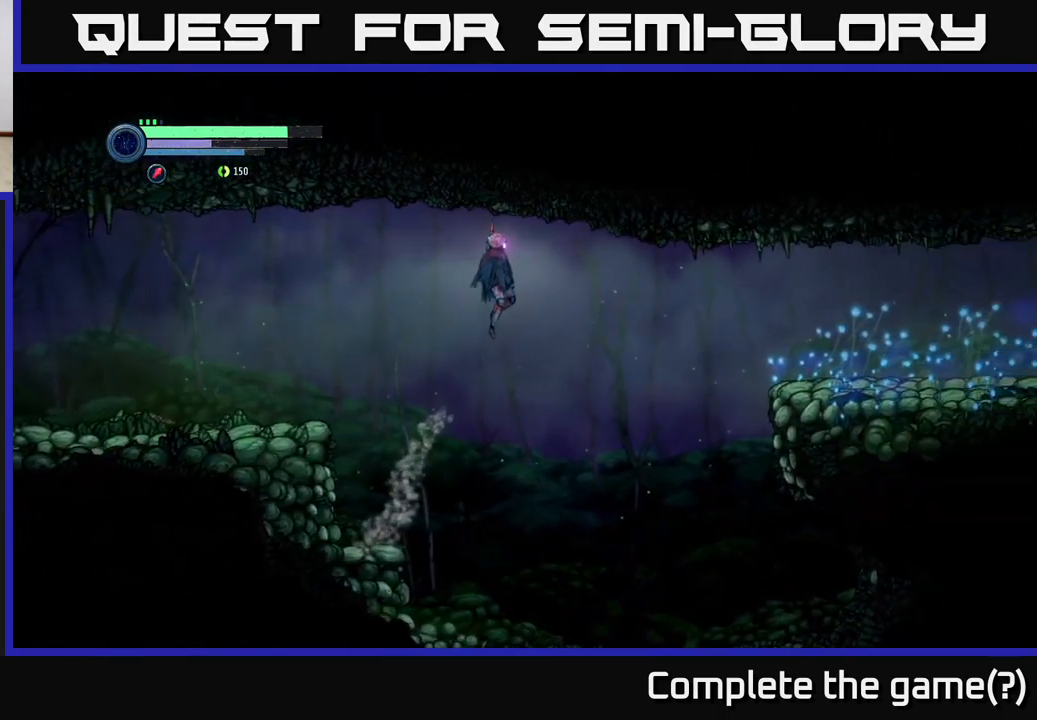
{"buttons": ["A", "R2"], "left_stick": "right", "right_stick": "center", "events": []}
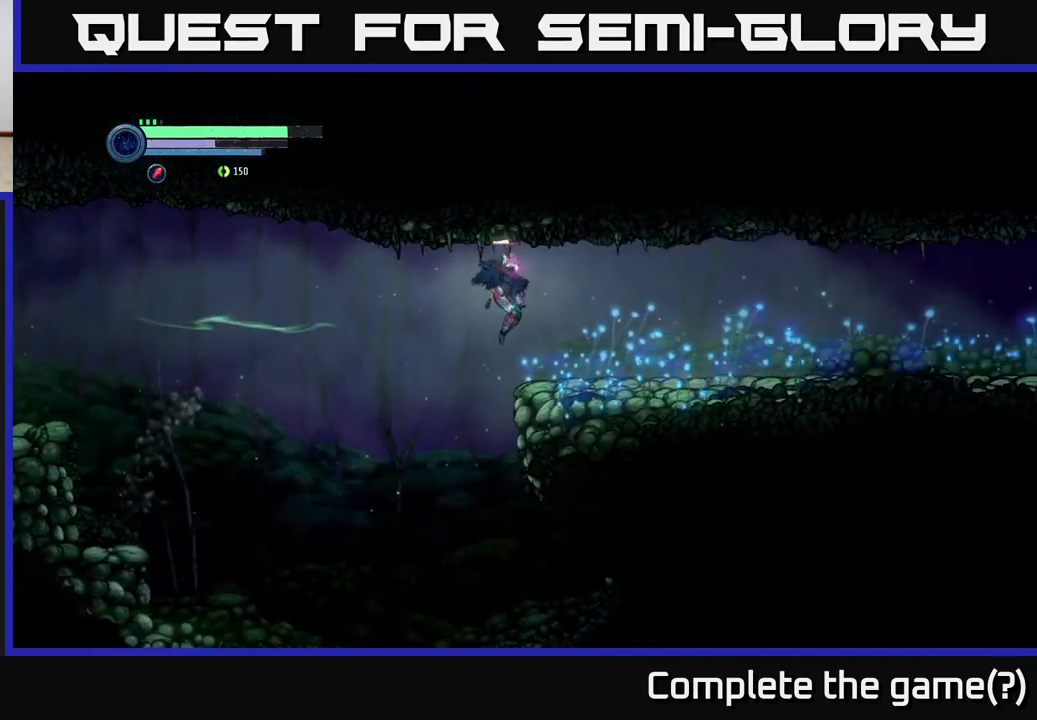
{"buttons": ["R2"], "left_stick": "right", "right_stick": "center", "events": [[250, "A", "up"]]}
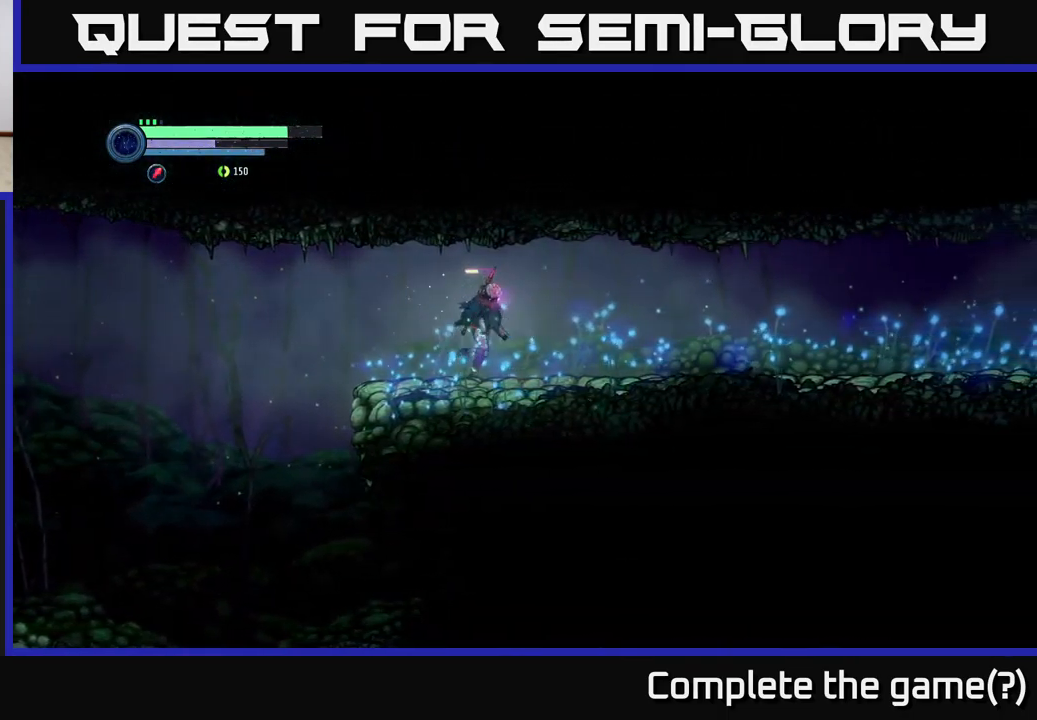
{"buttons": ["R1", "R2"], "left_stick": "right", "right_stick": "center", "events": [[200, "R1", "down"]]}
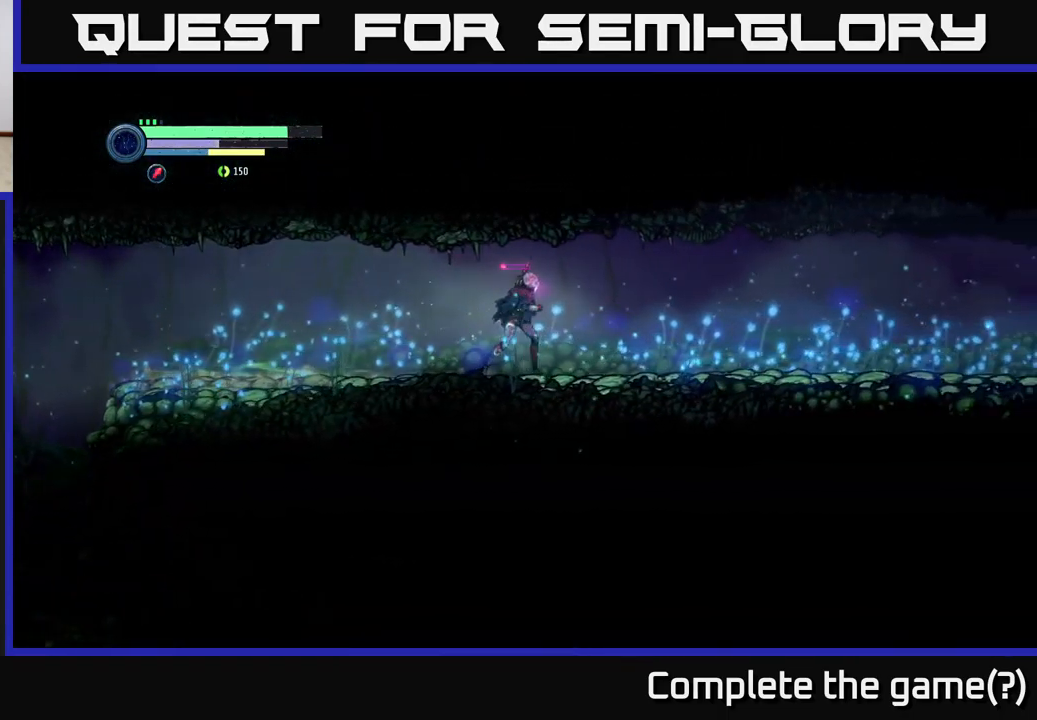
{"buttons": ["R2"], "left_stick": "right", "right_stick": "center", "events": [[117, "R1", "up"]]}
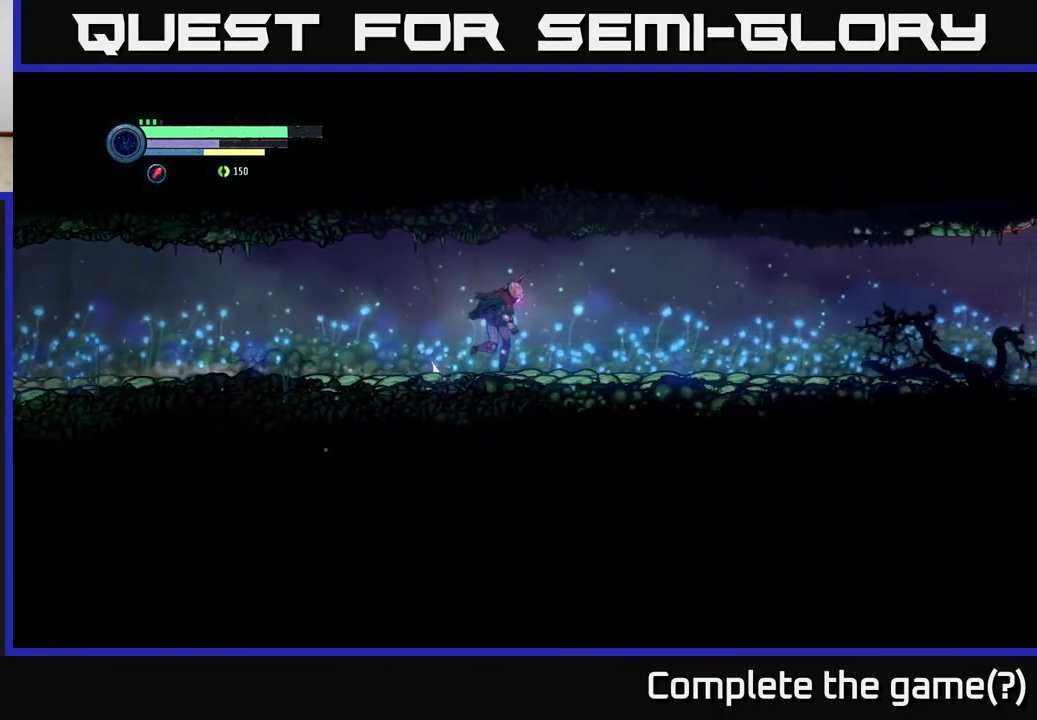
{"buttons": ["R2"], "left_stick": "right", "right_stick": "center", "events": []}